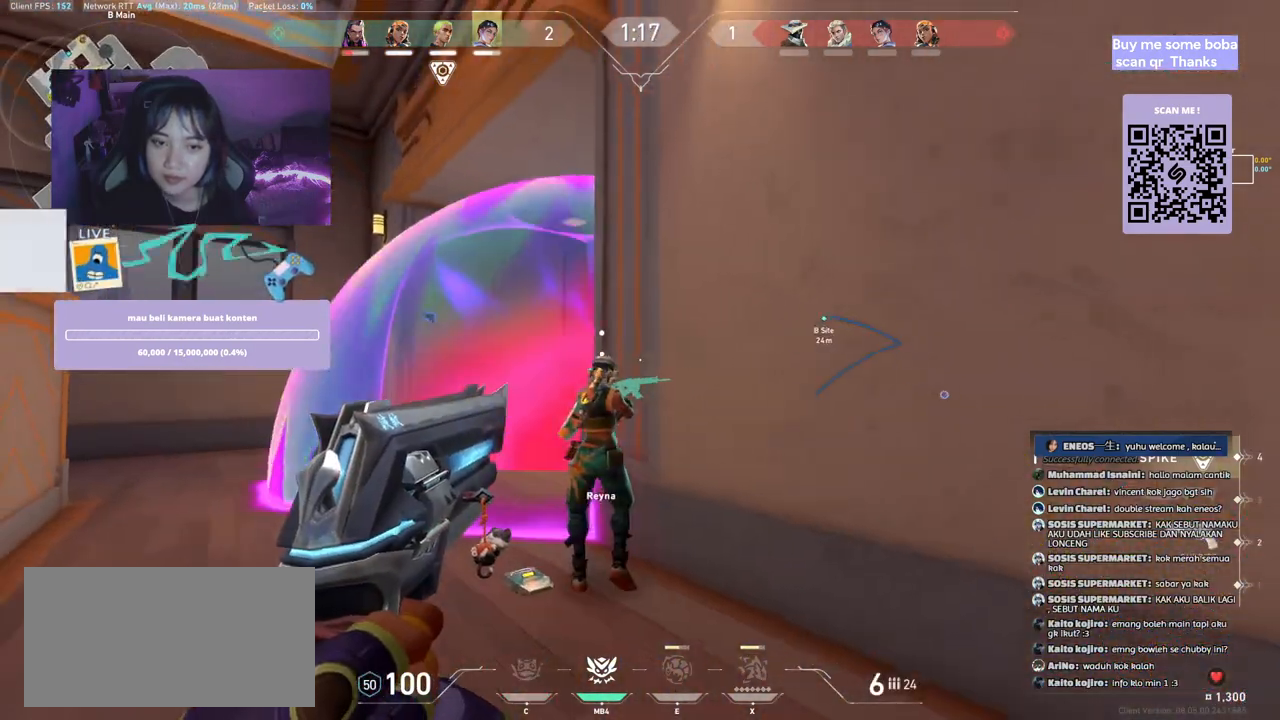
Gameplay with keyboard and mouse; each line is a JSON object with the keys and mouse buttons held at the frame after it. "events" lists presses ("down") and releases ("up") of "a", "ctrl", "d", "e", "q", "s", "shift", "space", "w", "mouse_left", "mouse_wheel", "mouse_right", "mouse_mb4" and "mouse_mb5" between this image and that frame as [ms after this image, input, new state], when the widget could be followed in between. "mouse_left", "mouse_wheel", "mouse_right", "mouse_mb4", "mouse_mb5" = the "left", "wheel", "right", "mb4", "mb5" buttons of the "mouse" list. No other keys are recorded. "wheel" means that the mouse wheel is clicked or scrolled. Mouse movement is not recorded.
{"keys": ["a"], "mouse": [], "events": []}
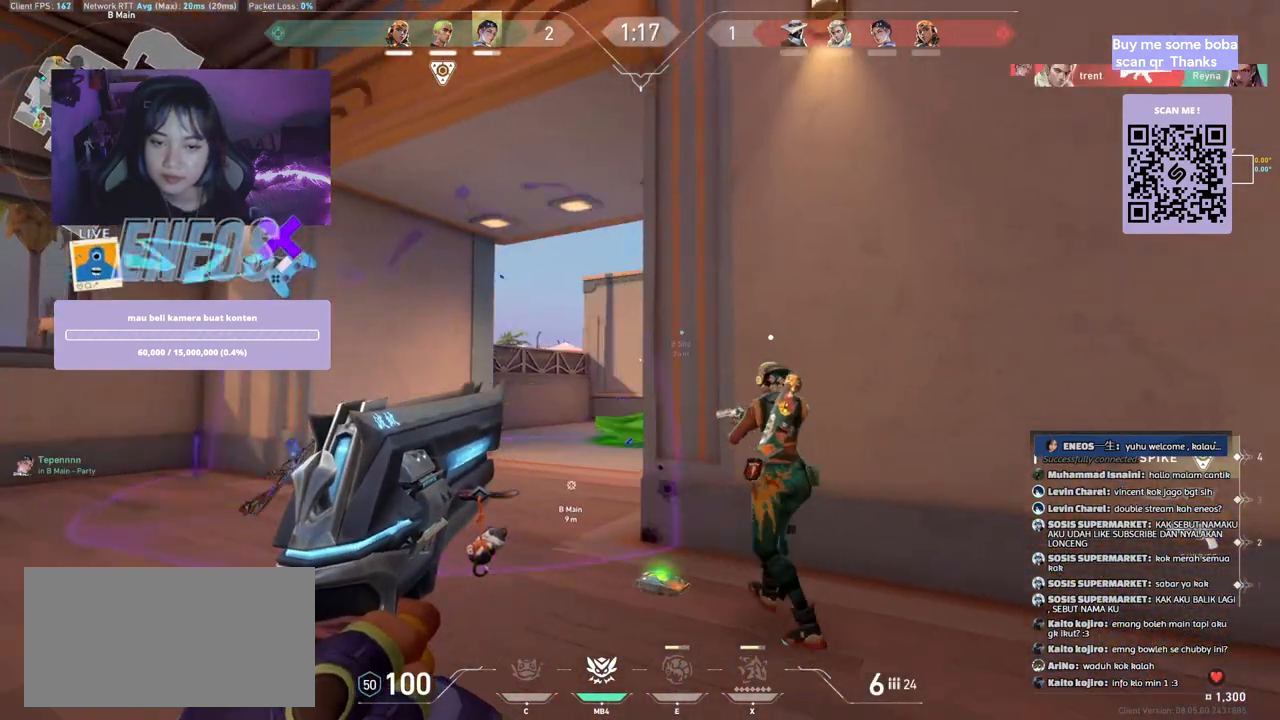
{"keys": ["a"], "mouse": [], "events": []}
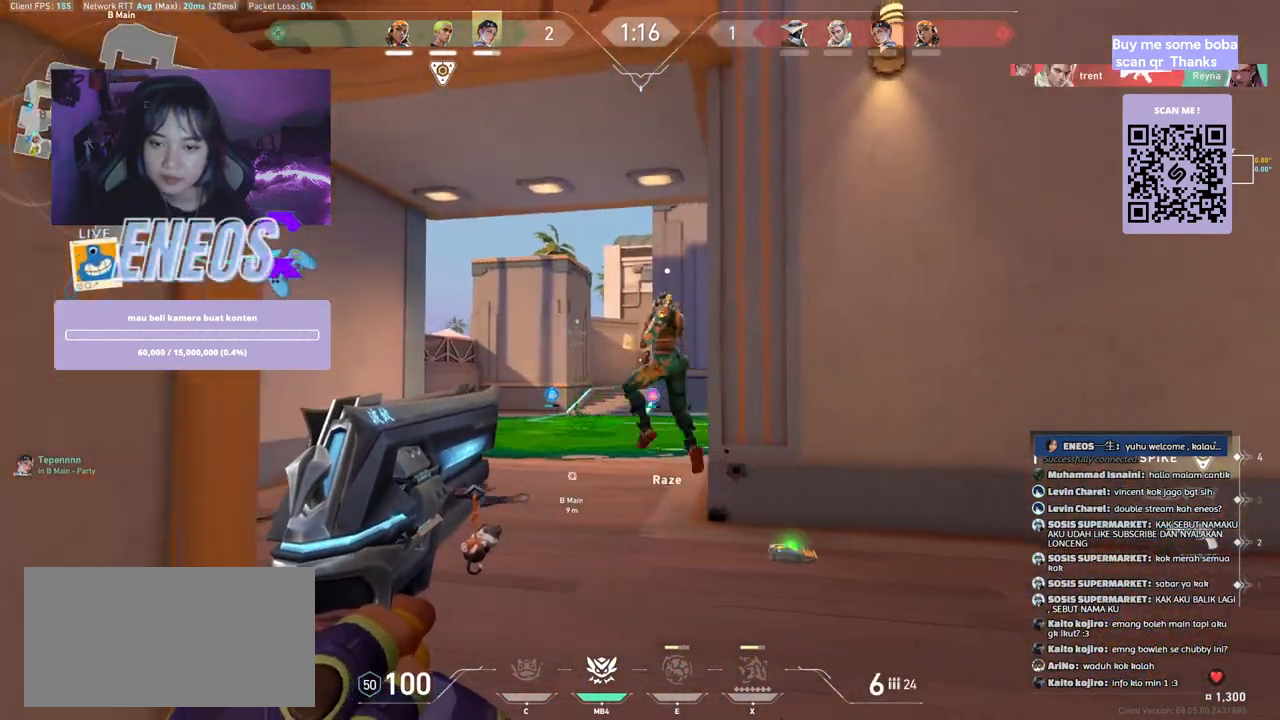
{"keys": ["a"], "mouse": [], "events": [[84, "a", "up"], [267, "mouse_left", "down"], [334, "d", "down"], [350, "mouse_left", "up"], [417, "a", "down"], [434, "d", "up"]]}
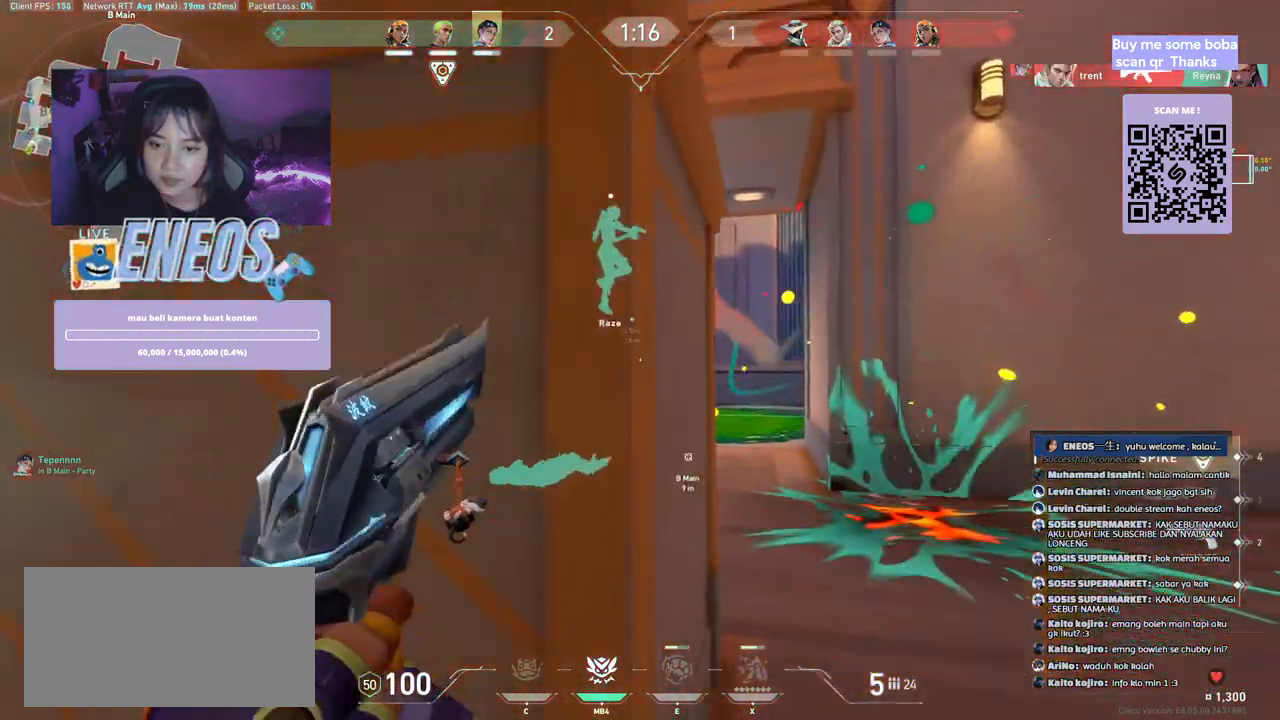
{"keys": ["a", "w"], "mouse": [], "events": [[134, "mouse_wheel", "down"], [250, "w", "down"], [317, "mouse_wheel", "up"]]}
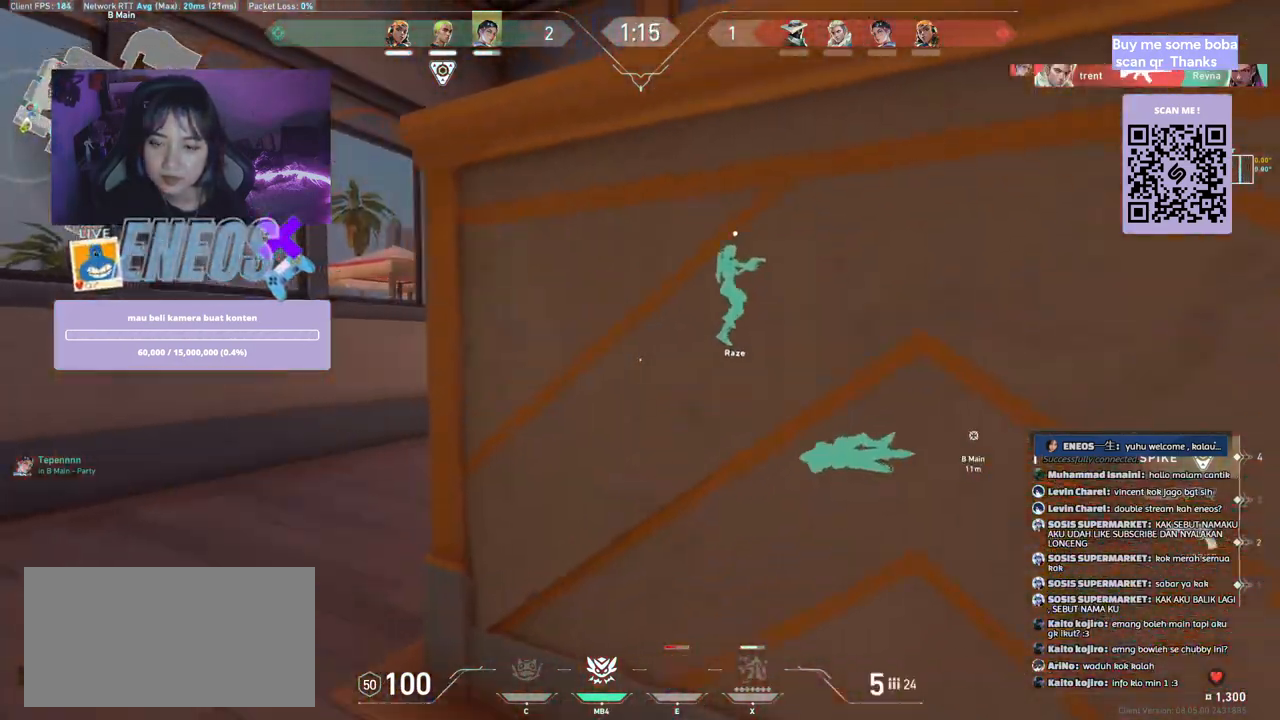
{"keys": [], "mouse": [], "events": [[84, "a", "up"], [167, "w", "up"]]}
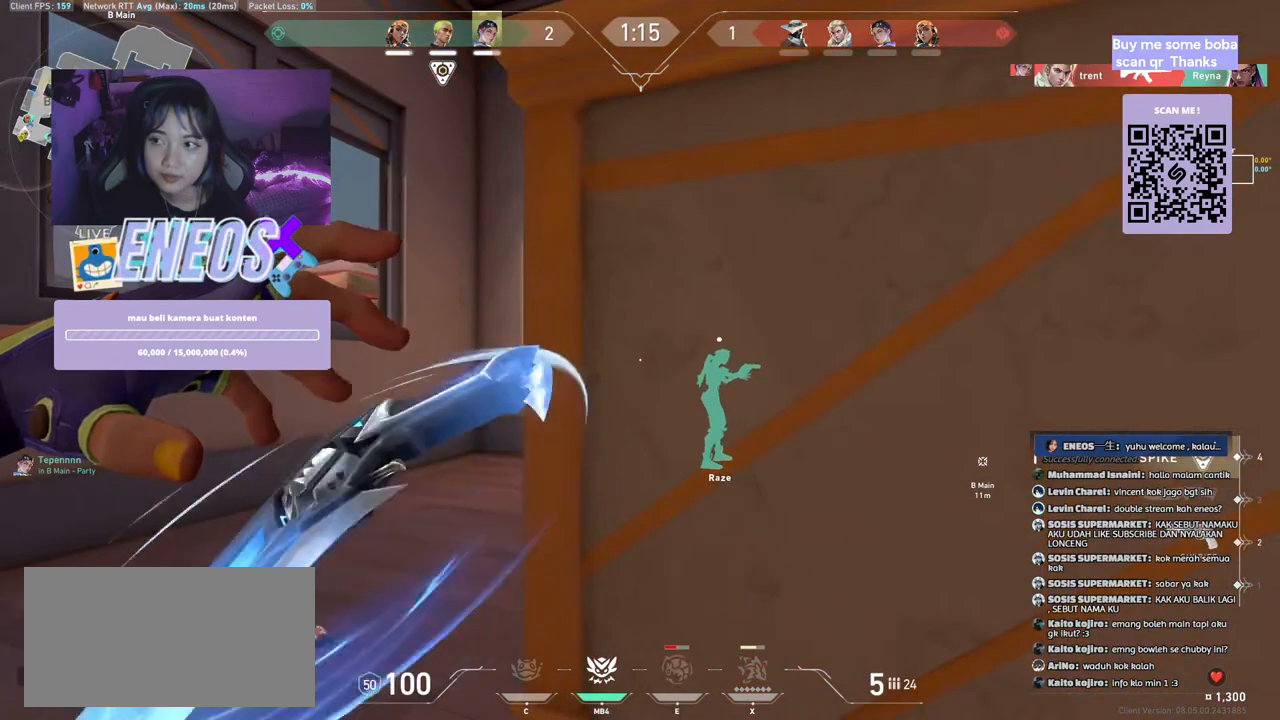
{"keys": ["a"], "mouse": [], "events": [[267, "a", "down"]]}
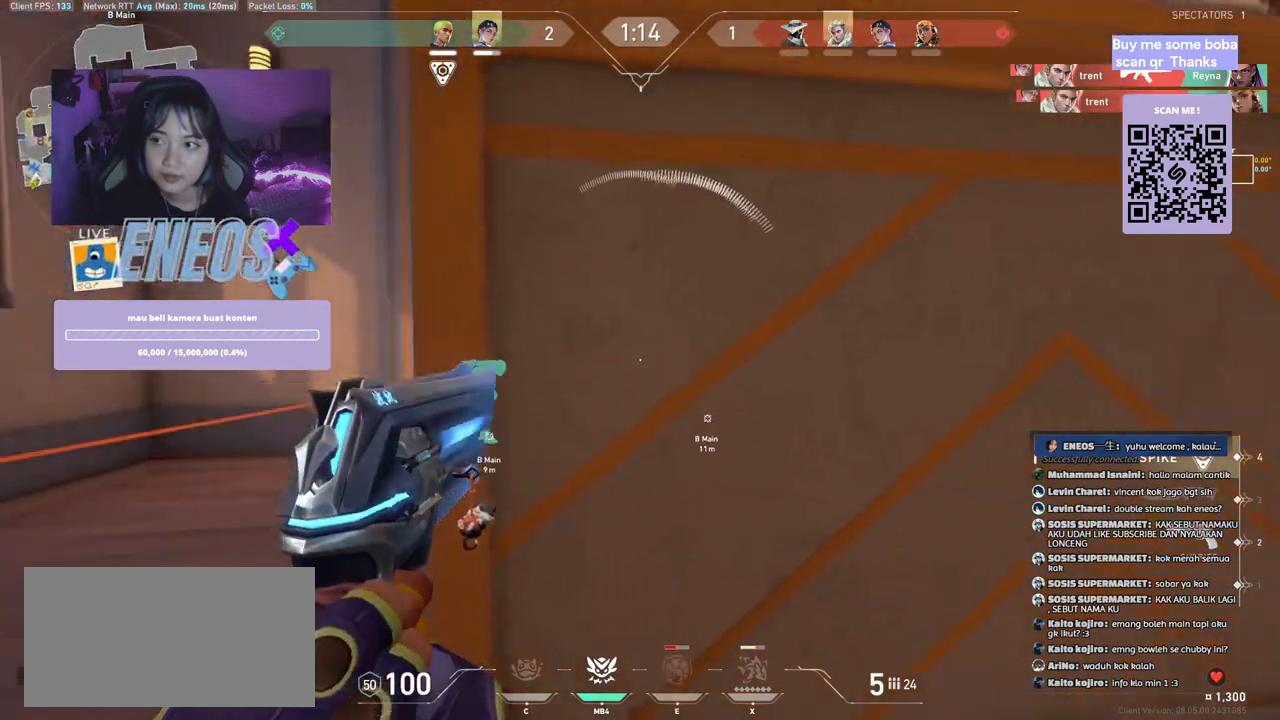
{"keys": [], "mouse": [], "events": [[84, "a", "up"], [150, "d", "down"], [417, "d", "up"]]}
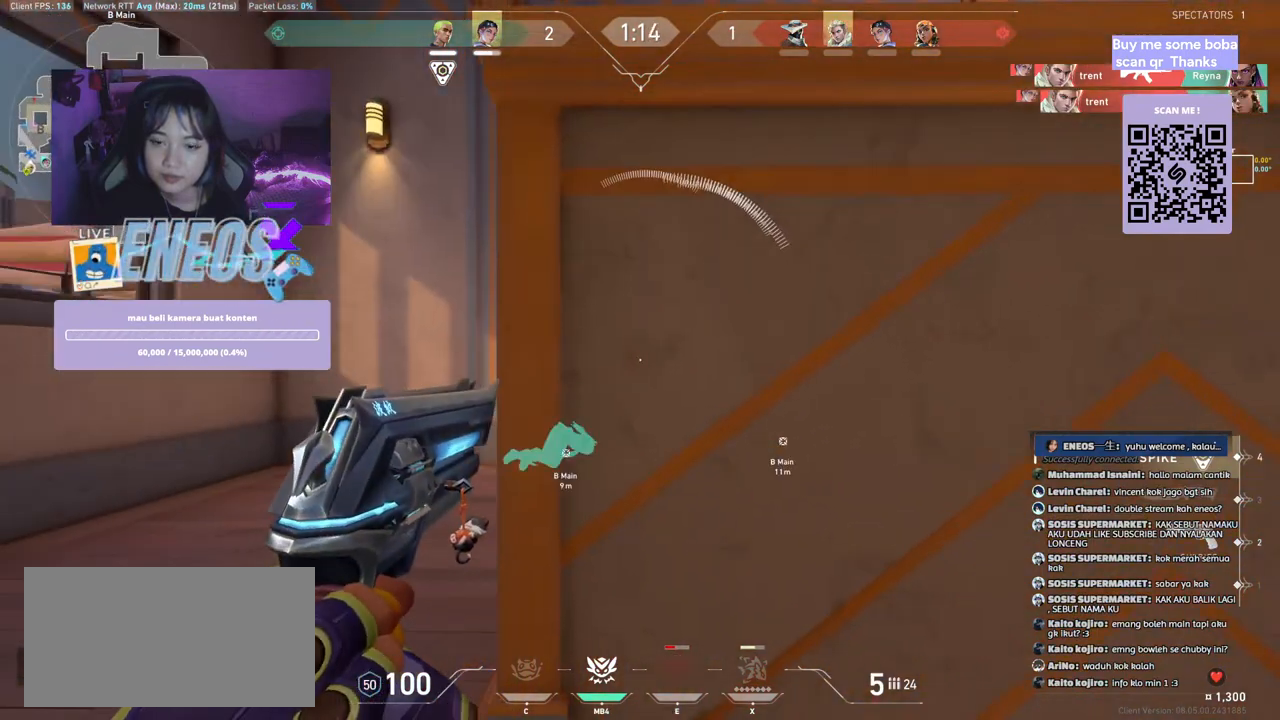
{"keys": ["a"], "mouse": [], "events": [[217, "a", "down"]]}
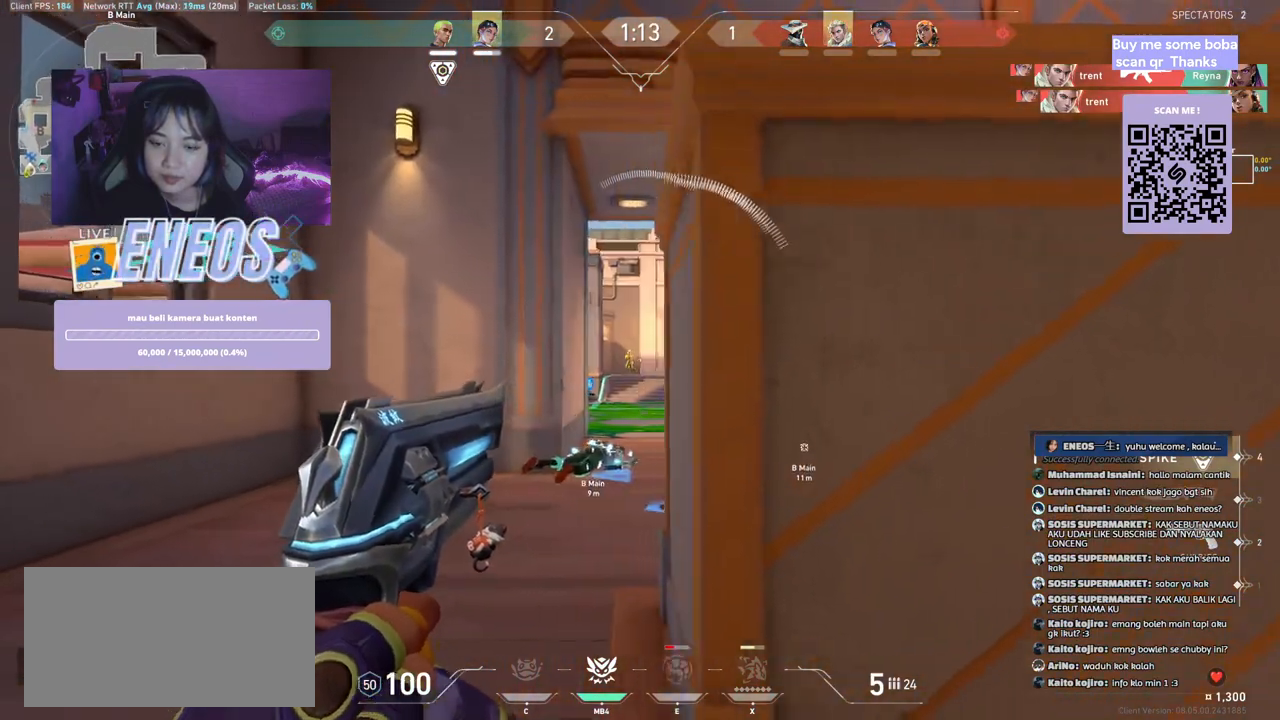
{"keys": ["d"], "mouse": [], "events": [[84, "a", "up"], [334, "mouse_left", "down"], [384, "d", "down"], [467, "mouse_left", "up"]]}
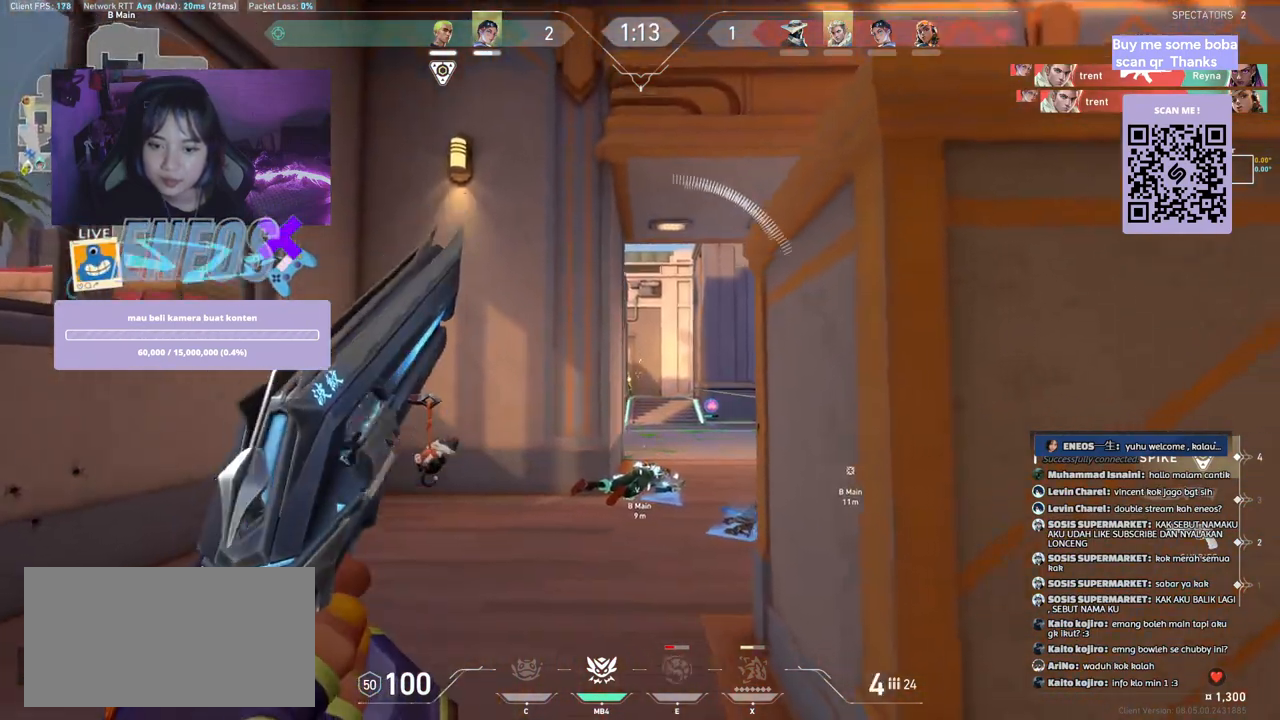
{"keys": ["d"], "mouse": [], "events": []}
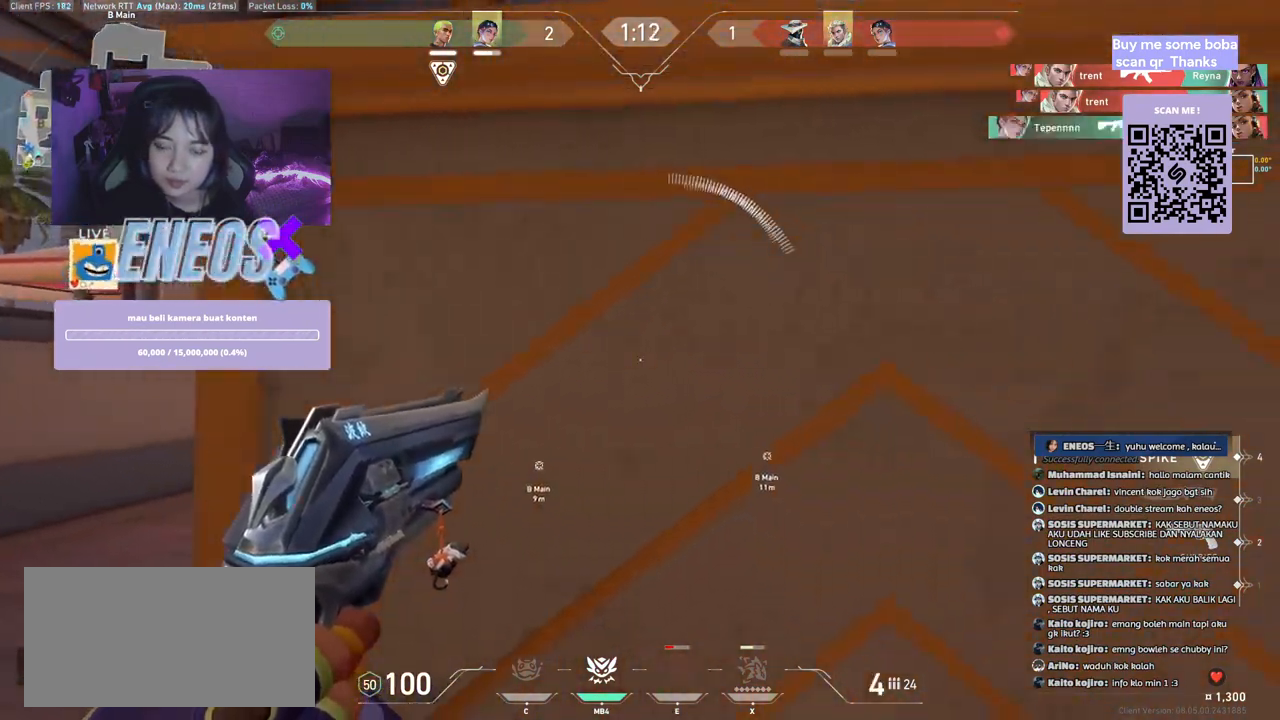
{"keys": [], "mouse": [], "events": [[17, "d", "up"]]}
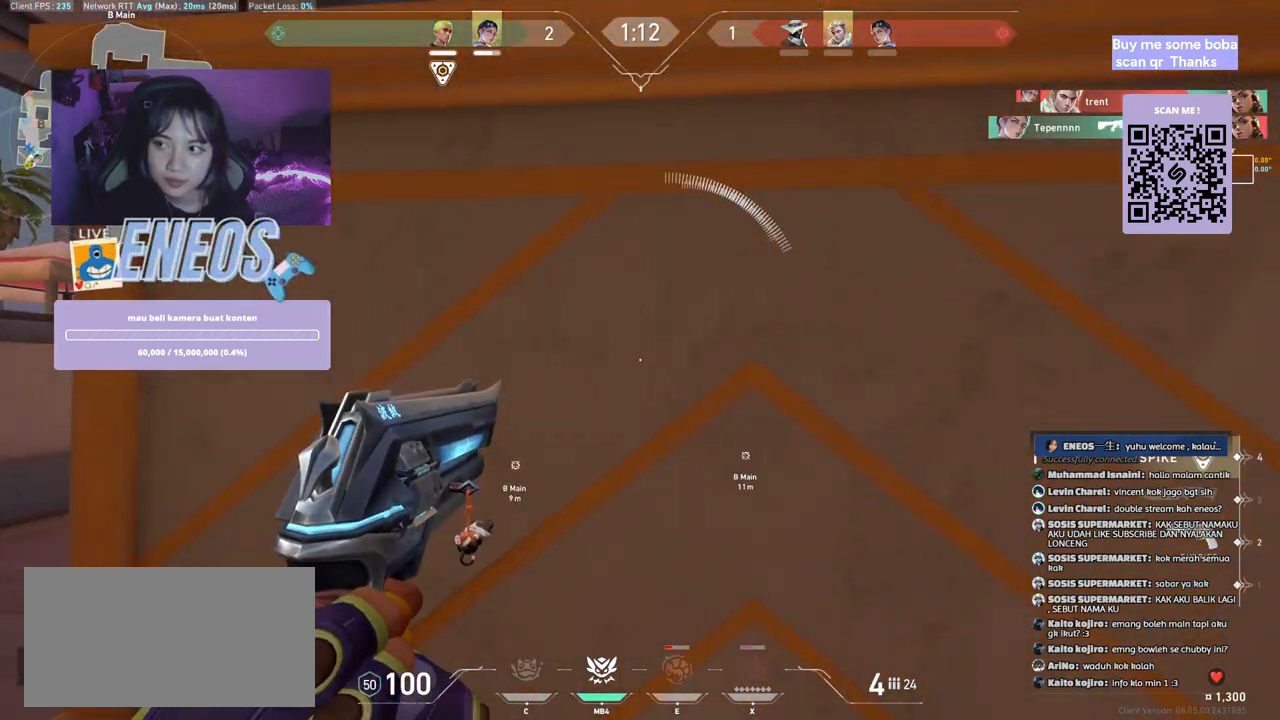
{"keys": ["a"], "mouse": [], "events": [[100, "a", "down"], [267, "a", "up"], [267, "d", "down"], [384, "a", "down"], [400, "d", "up"]]}
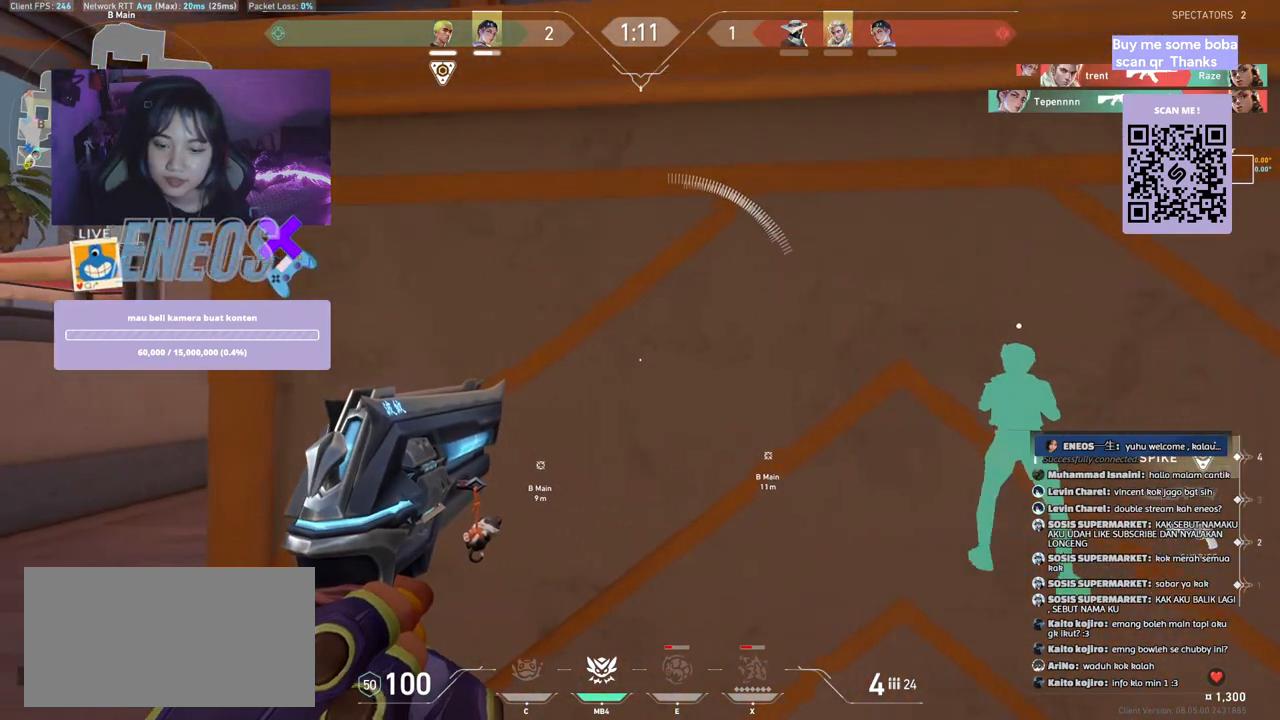
{"keys": ["a"], "mouse": [], "events": []}
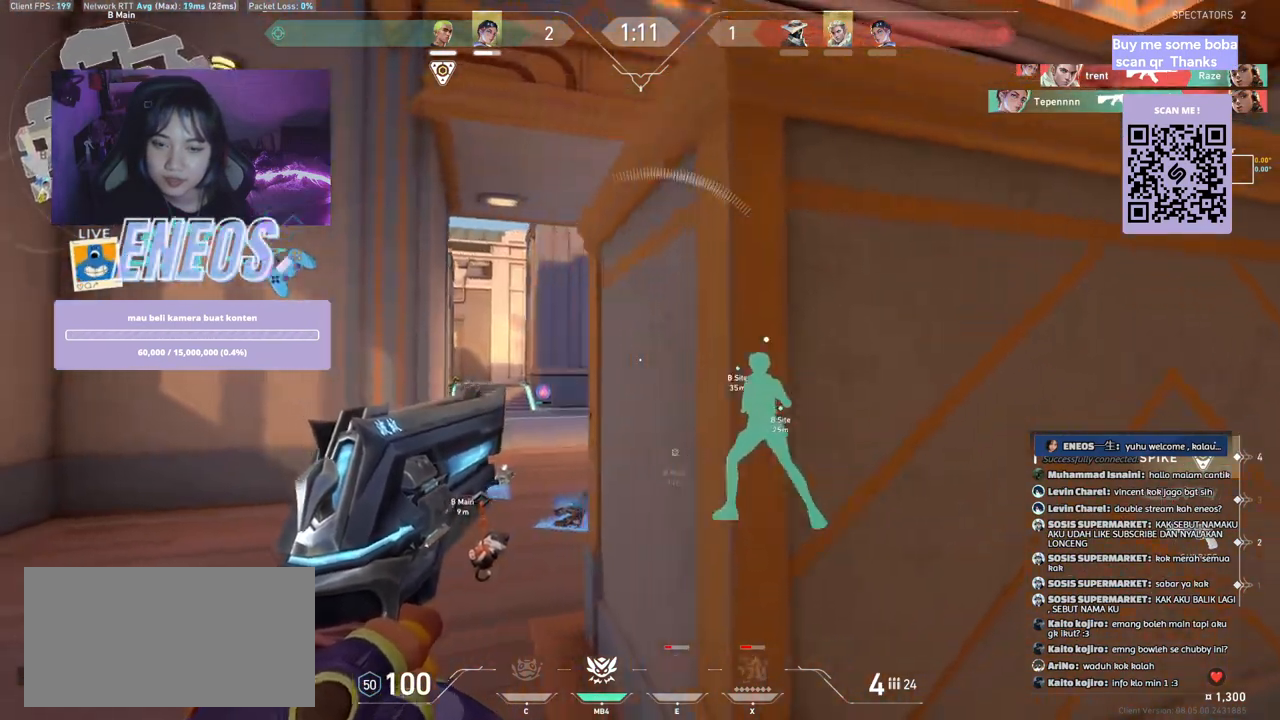
{"keys": [], "mouse": [], "events": [[317, "a", "up"]]}
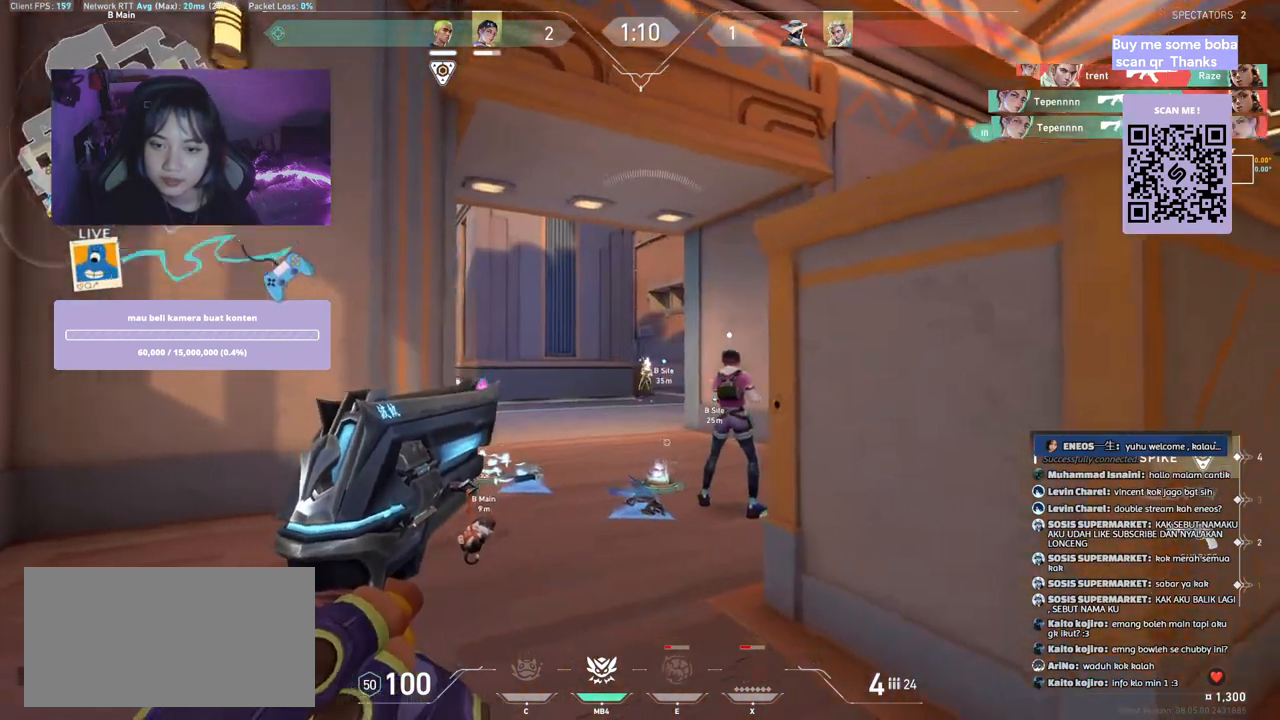
{"keys": ["a", "w"], "mouse": [], "events": [[50, "mouse_left", "down"], [234, "a", "down"], [234, "mouse_left", "up"], [500, "w", "down"]]}
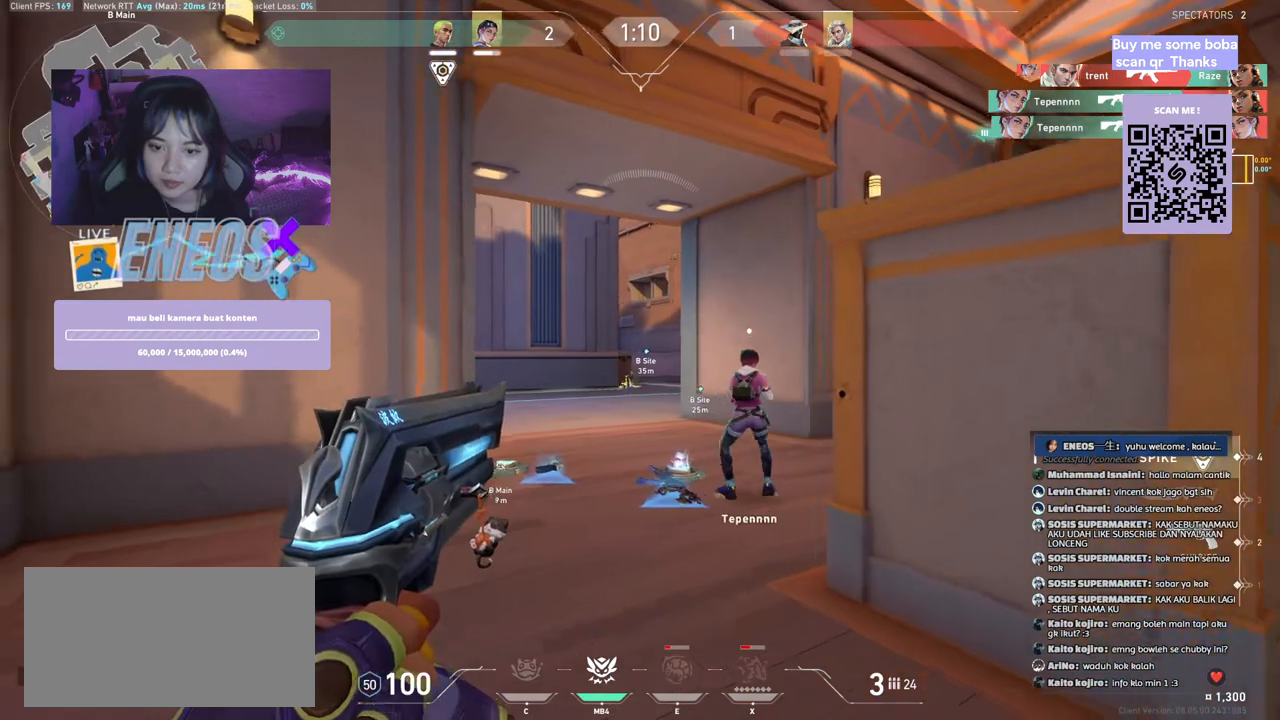
{"keys": ["d", "w"], "mouse": [], "events": [[34, "a", "up"], [434, "d", "down"]]}
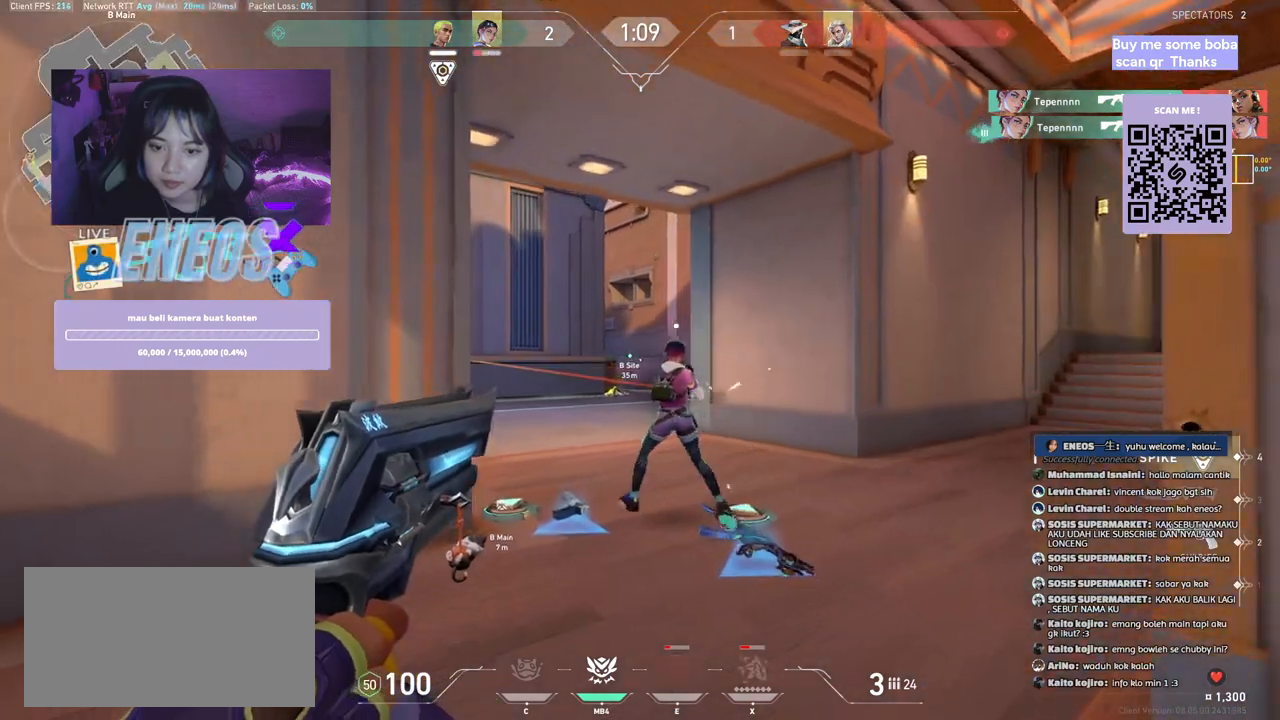
{"keys": ["d", "w"], "mouse": [], "events": []}
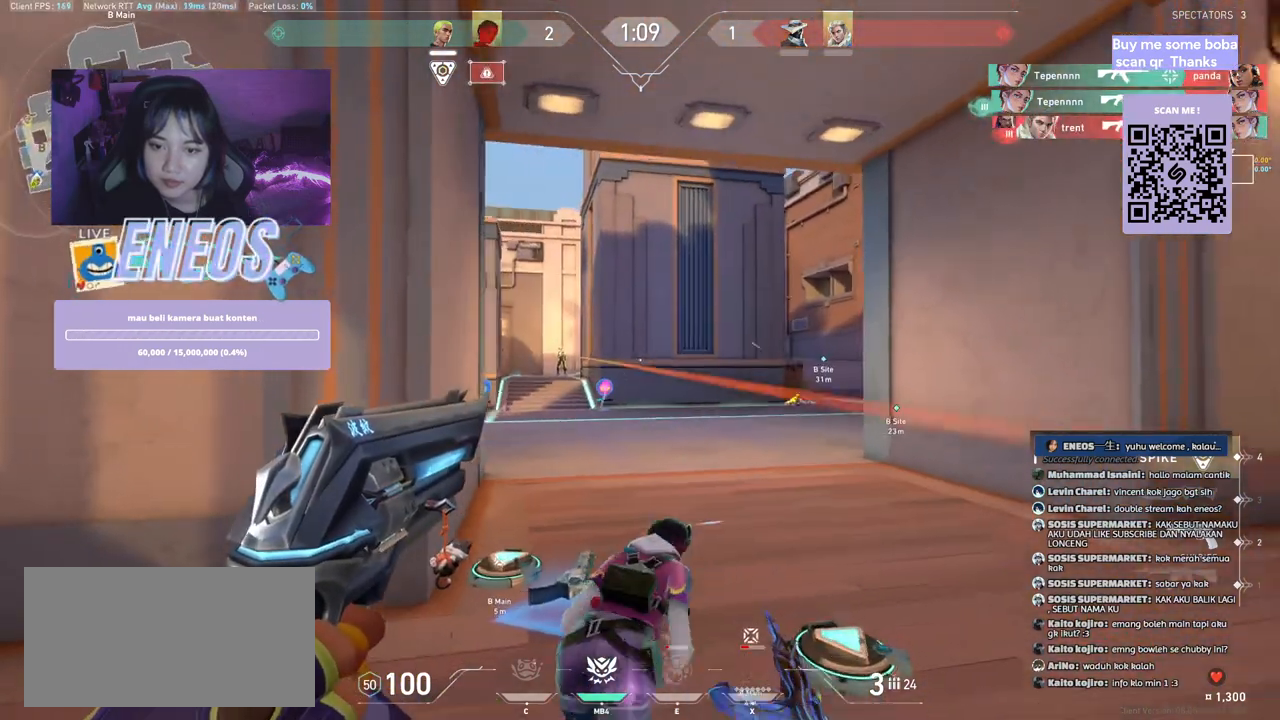
{"keys": [], "mouse": ["left"], "events": [[67, "d", "up"], [200, "d", "down"], [267, "w", "up"], [384, "d", "up"], [417, "mouse_left", "down"]]}
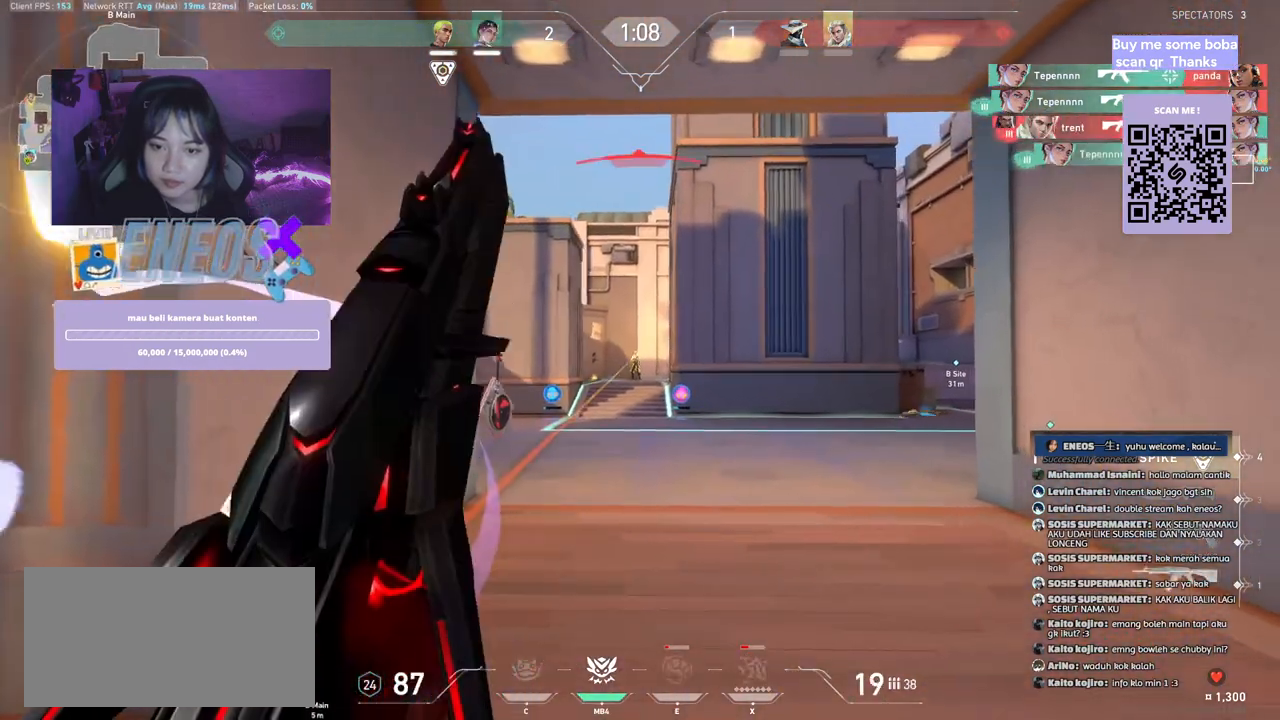
{"keys": ["d"], "mouse": [], "events": [[17, "d", "down"], [117, "mouse_left", "up"]]}
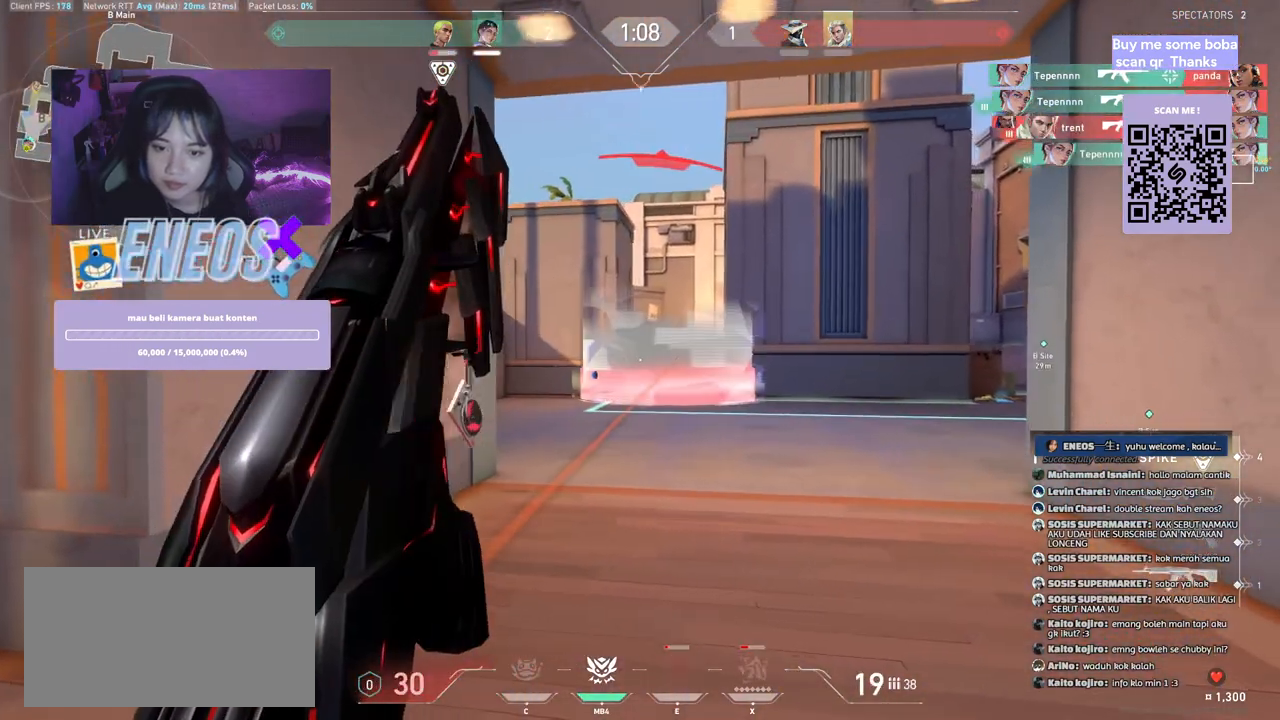
{"keys": [], "mouse": ["left"], "events": [[417, "mouse_left", "down"], [484, "d", "up"]]}
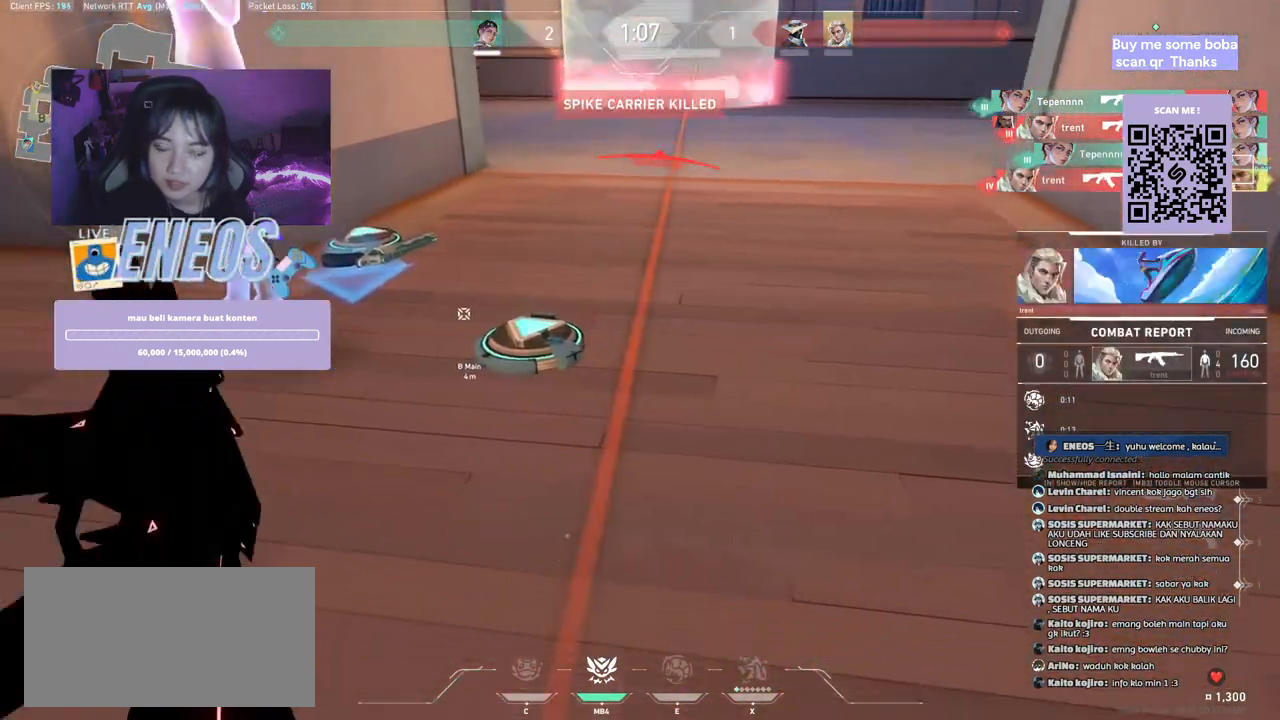
{"keys": [], "mouse": [], "events": [[84, "mouse_left", "up"]]}
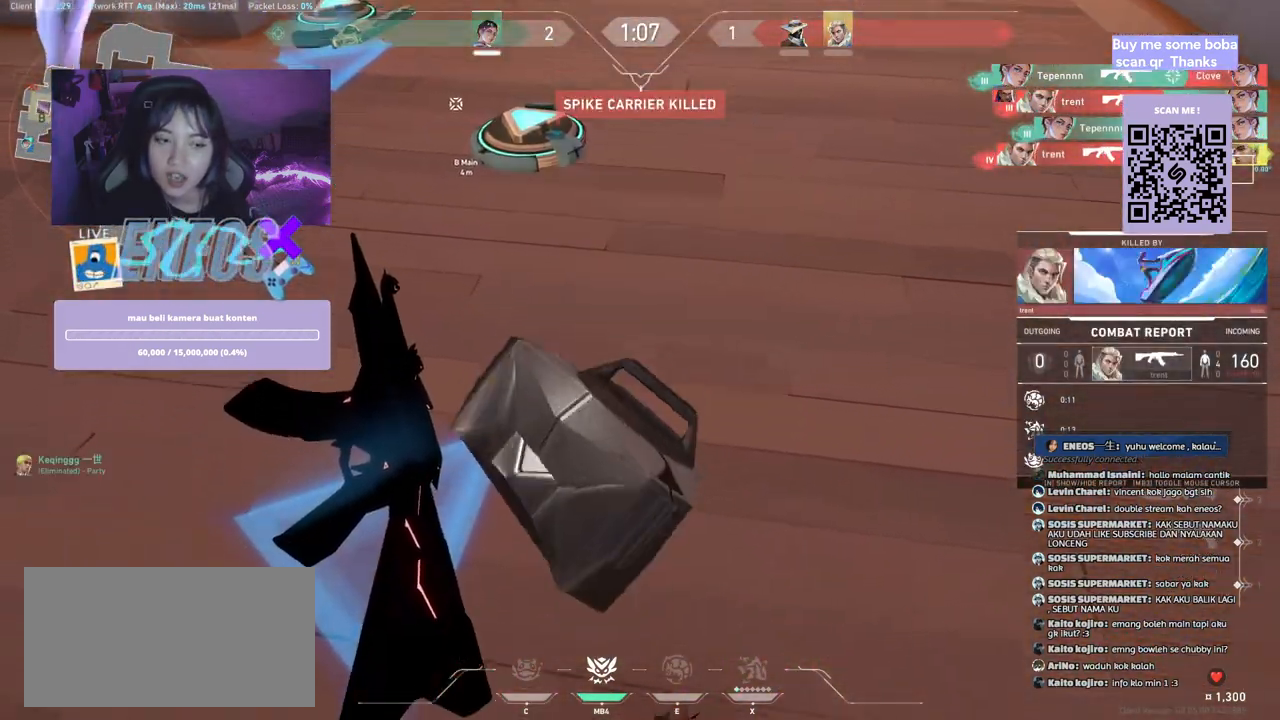
{"keys": [], "mouse": [], "events": [[84, "mouse_right", "down"], [267, "mouse_right", "up"]]}
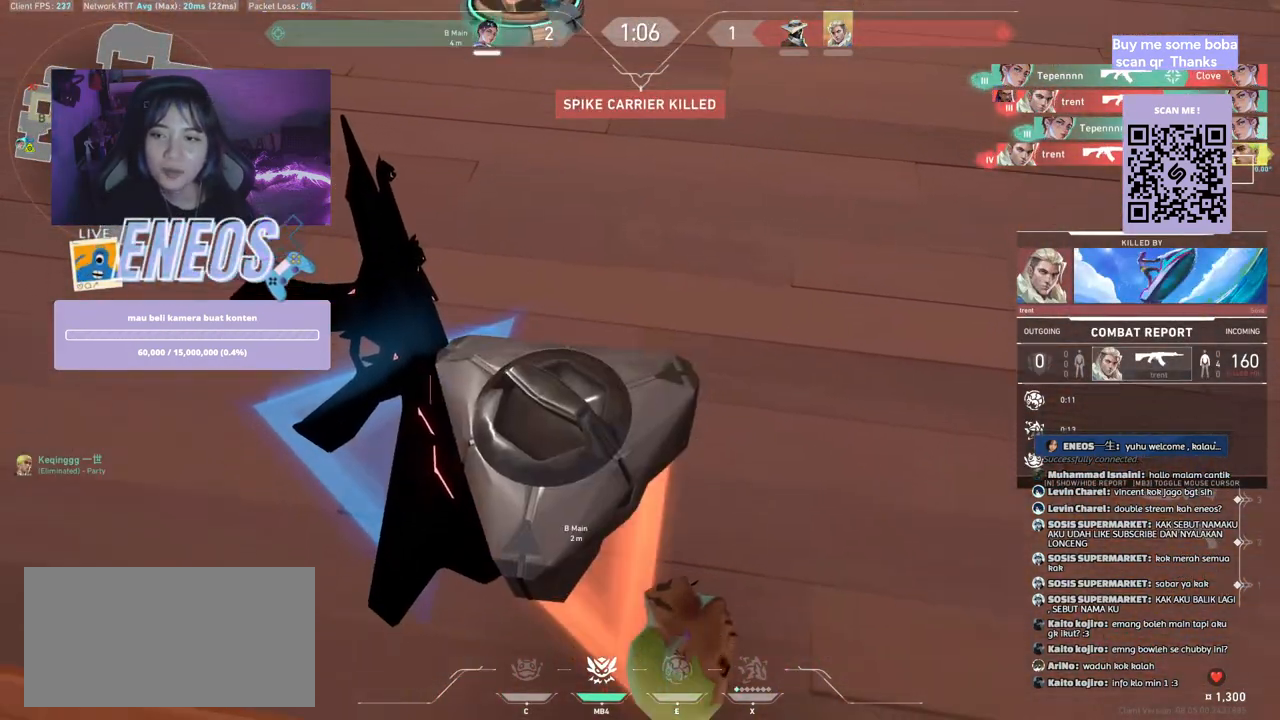
{"keys": [], "mouse": [], "events": [[117, "mouse_wheel", "down"], [334, "mouse_wheel", "up"]]}
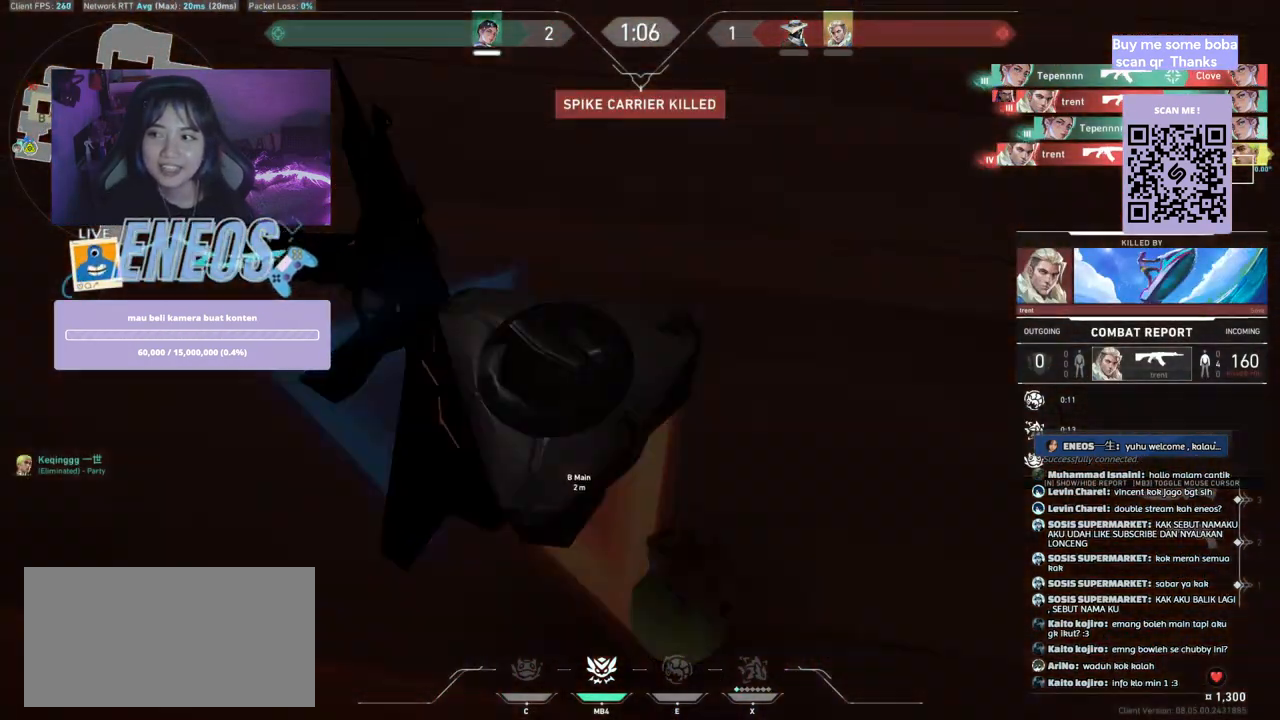
{"keys": [], "mouse": [], "events": [[317, "mouse_right", "down"], [500, "mouse_right", "up"]]}
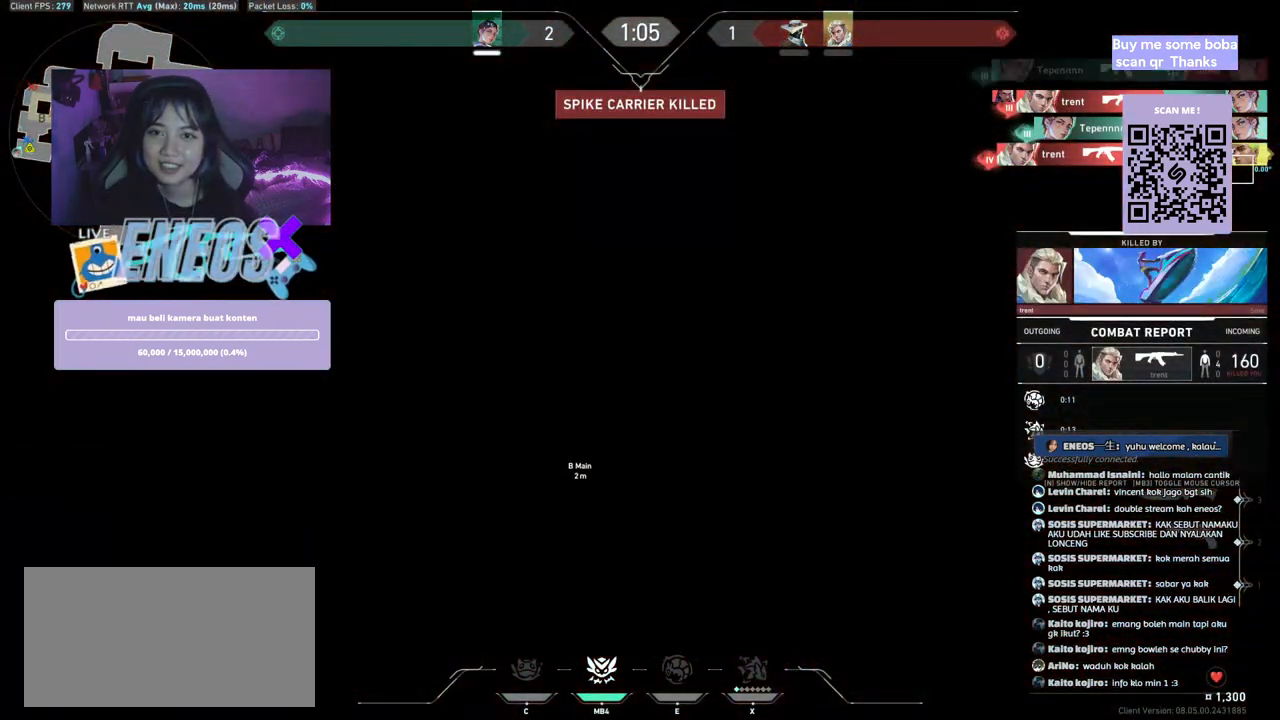
{"keys": [], "mouse": [], "events": []}
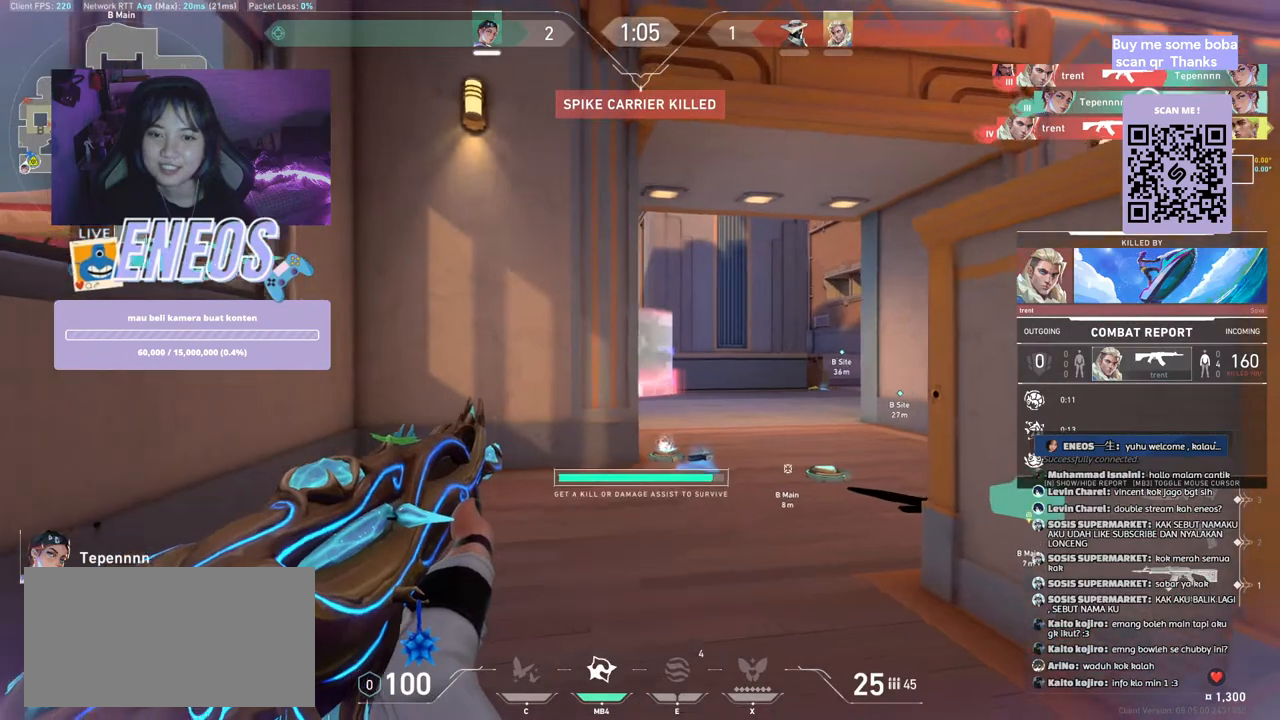
{"keys": [], "mouse": [], "events": []}
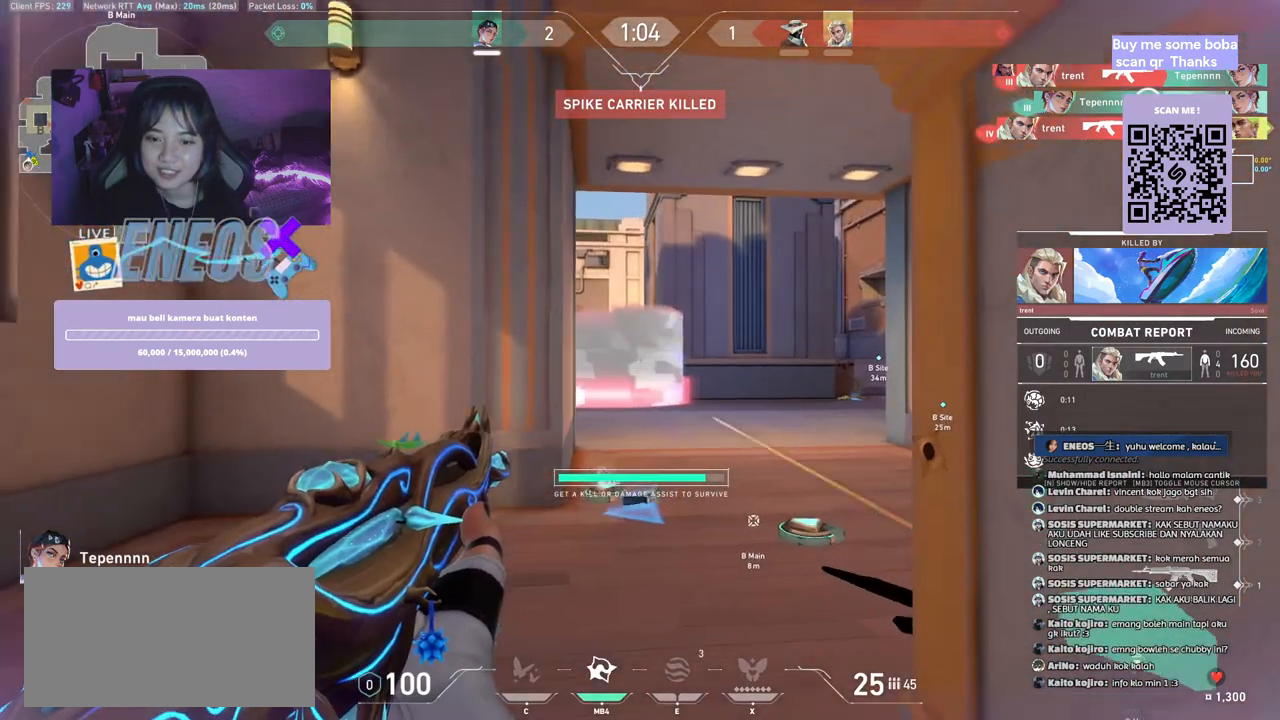
{"keys": [], "mouse": [], "events": []}
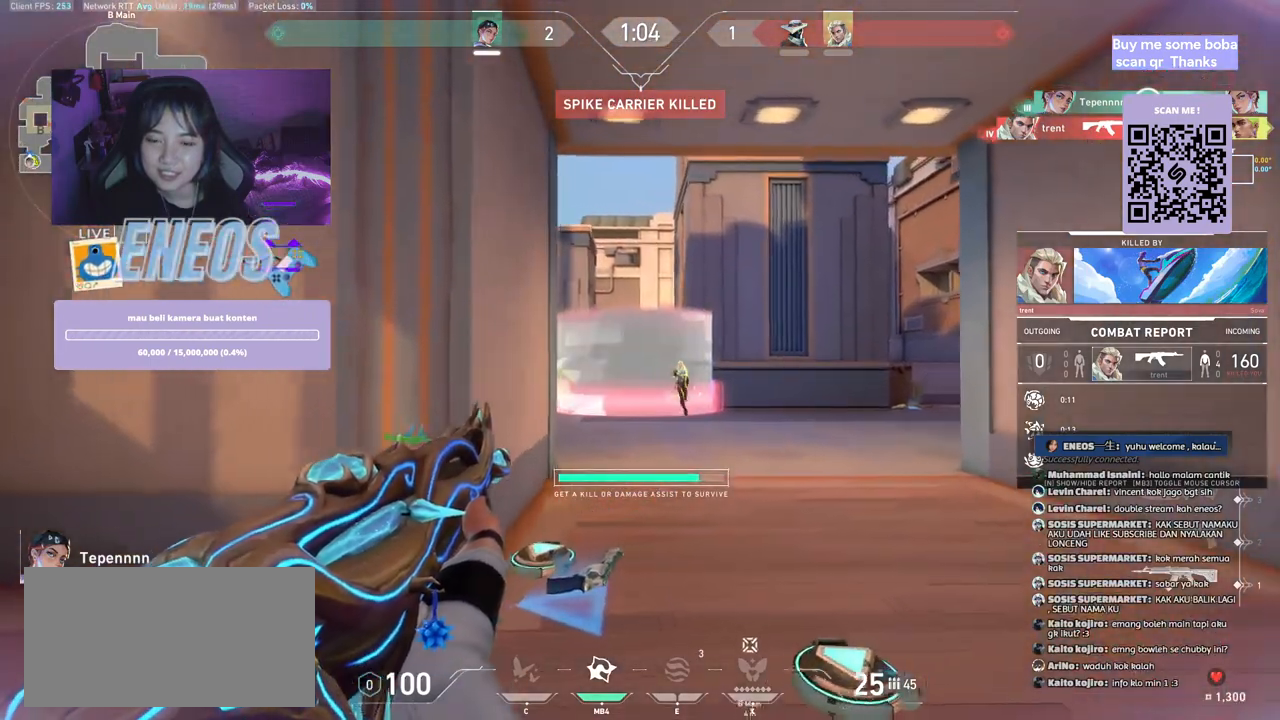
{"keys": [], "mouse": [], "events": []}
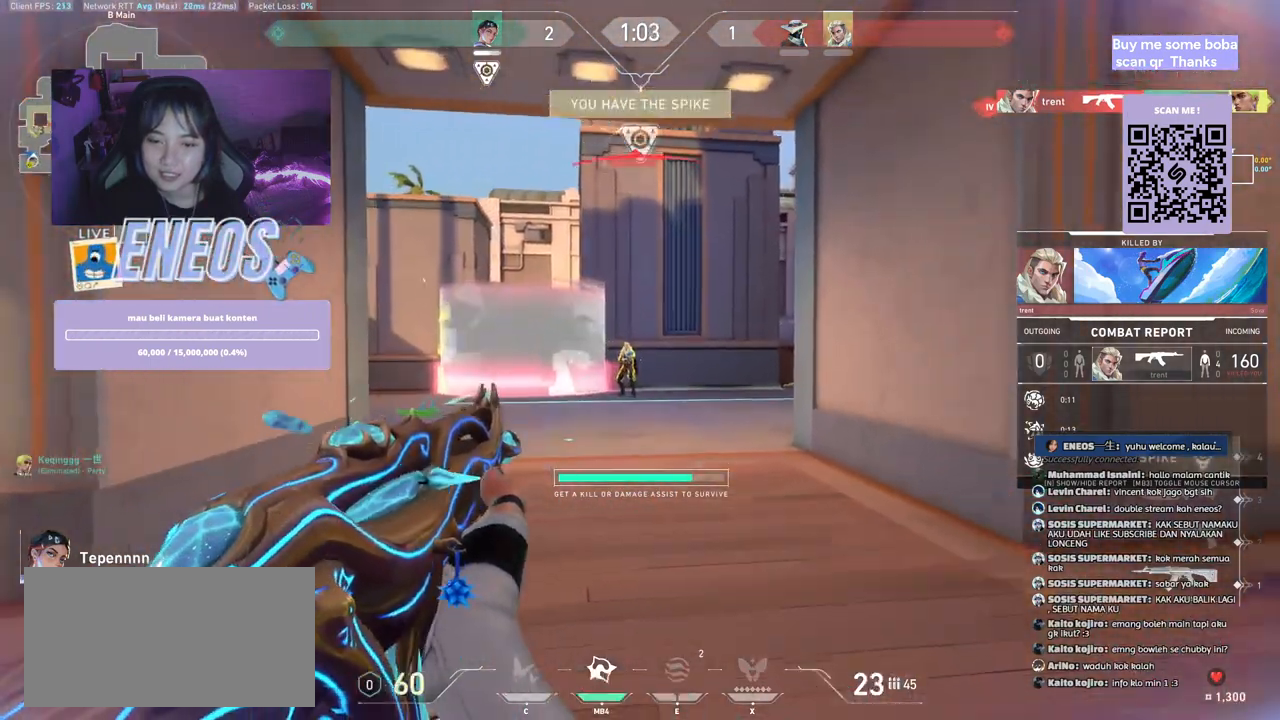
{"keys": [], "mouse": [], "events": []}
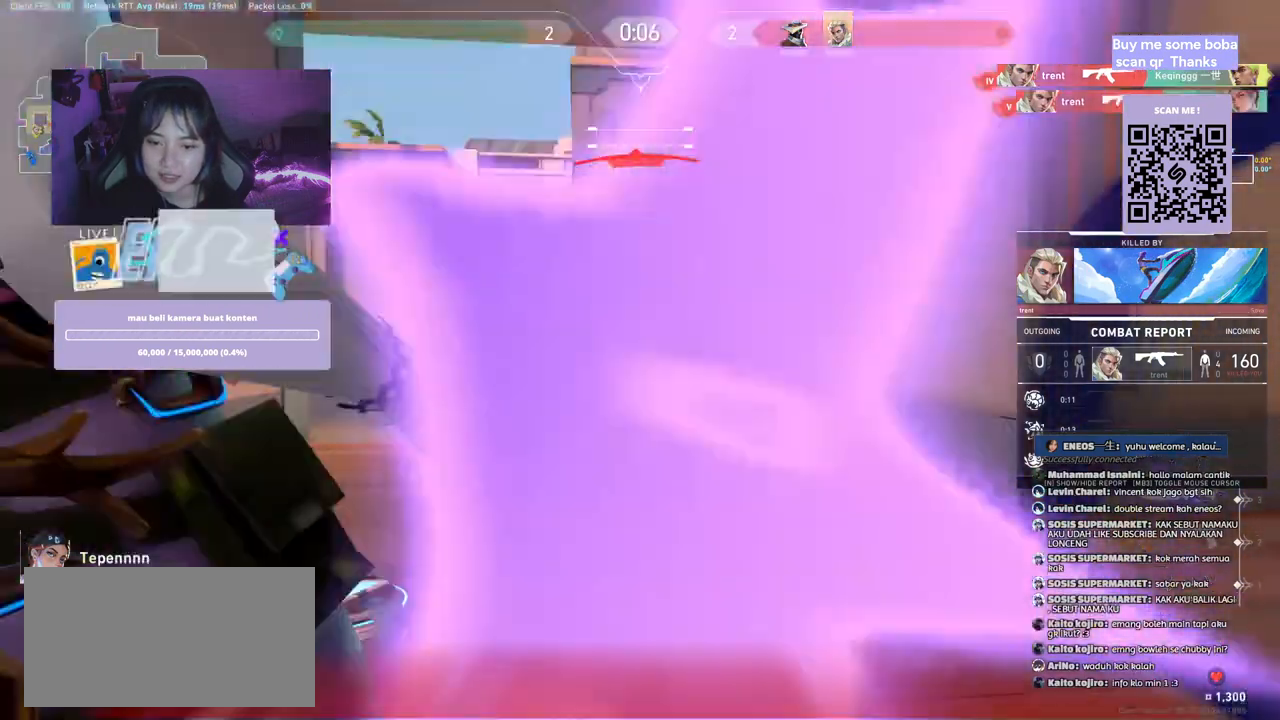
{"keys": [], "mouse": [], "events": [[284, "mouse_left", "down"], [484, "mouse_left", "up"]]}